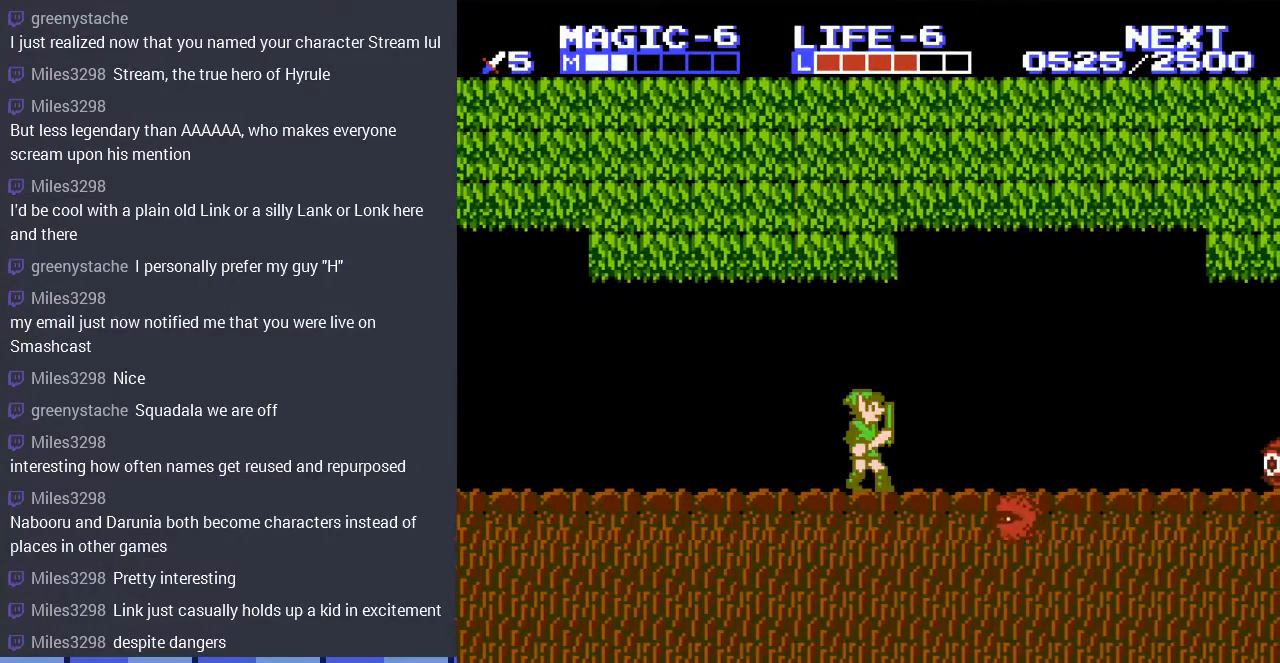
Gameplay with a controller (Nintendo layout); each line is a JSON object with the inputs held at the frame after it. "events" lists button and stick changes between this image and that frame as [ms after this image, input, new state], when the widget could be followed in between. Not read: L3 R3.
{"buttons": [], "events": [[267, "A", "down"], [367, "A", "up"]]}
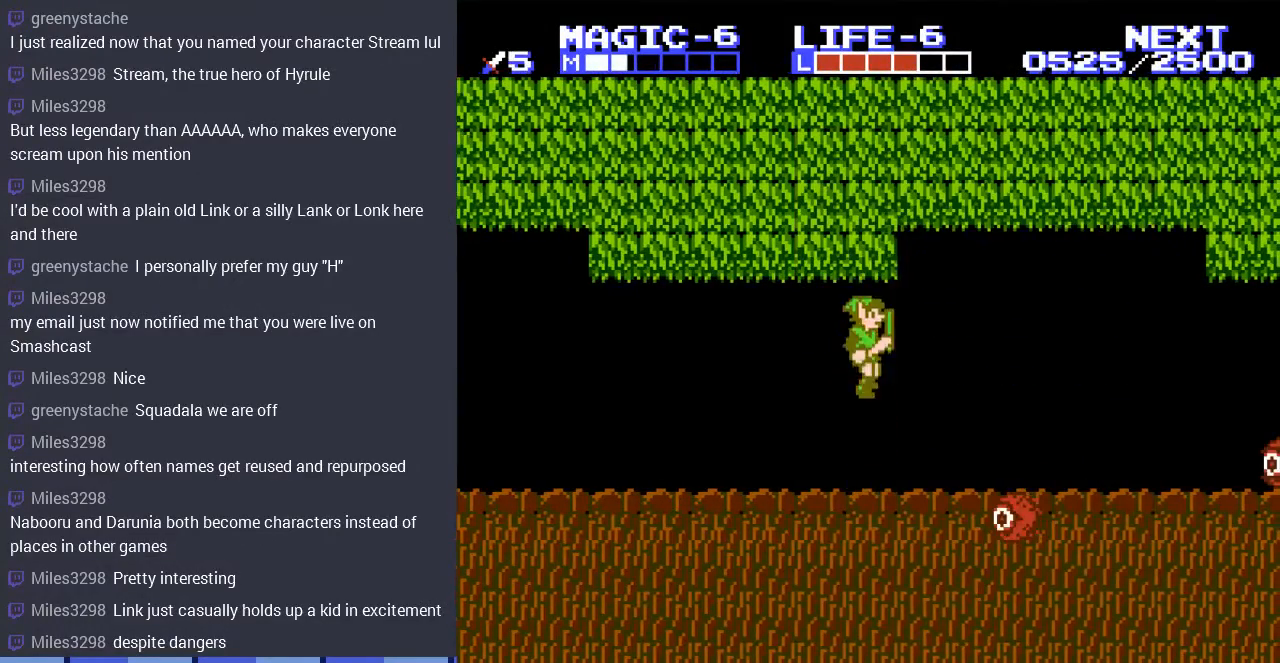
{"buttons": ["DPAD_DOWN", "DPAD_RIGHT"], "events": [[33, "DPAD_RIGHT", "down"], [333, "A", "down"], [400, "A", "up"], [500, "DPAD_DOWN", "down"]]}
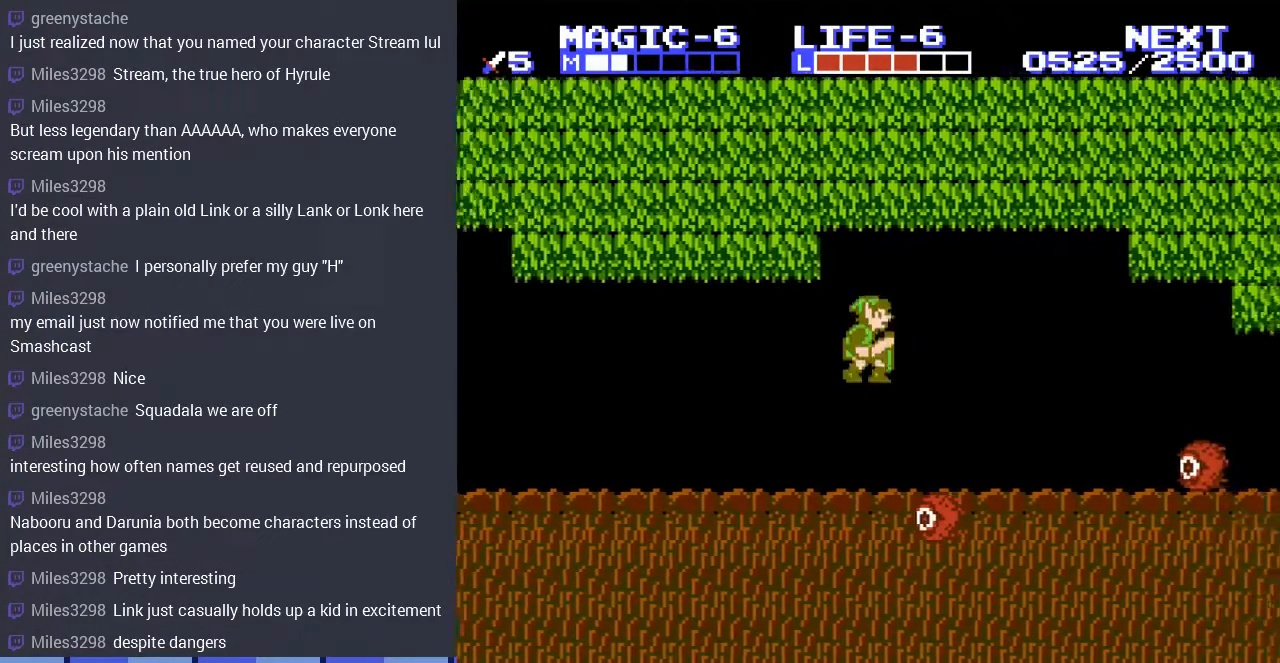
{"buttons": ["DPAD_RIGHT"], "events": [[33, "DPAD_RIGHT", "up"], [467, "DPAD_RIGHT", "down"], [500, "DPAD_DOWN", "up"]]}
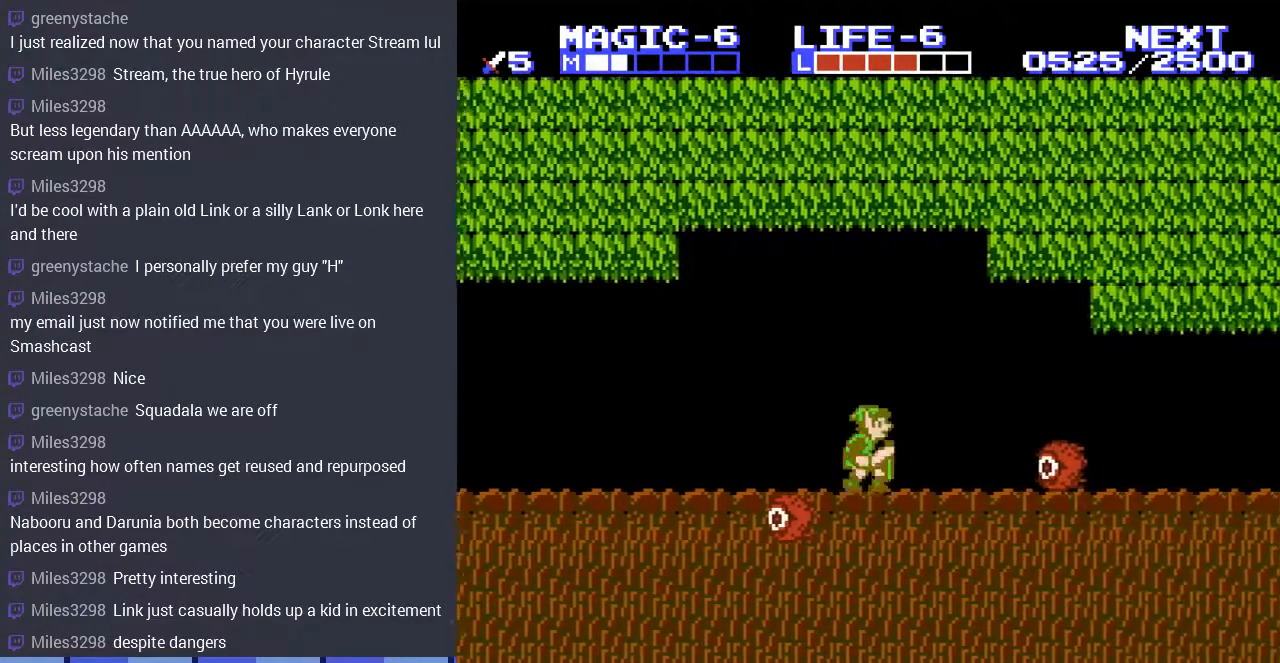
{"buttons": ["DPAD_DOWN"], "events": [[267, "A", "down"], [333, "A", "up"], [367, "DPAD_DOWN", "down"], [433, "DPAD_RIGHT", "up"]]}
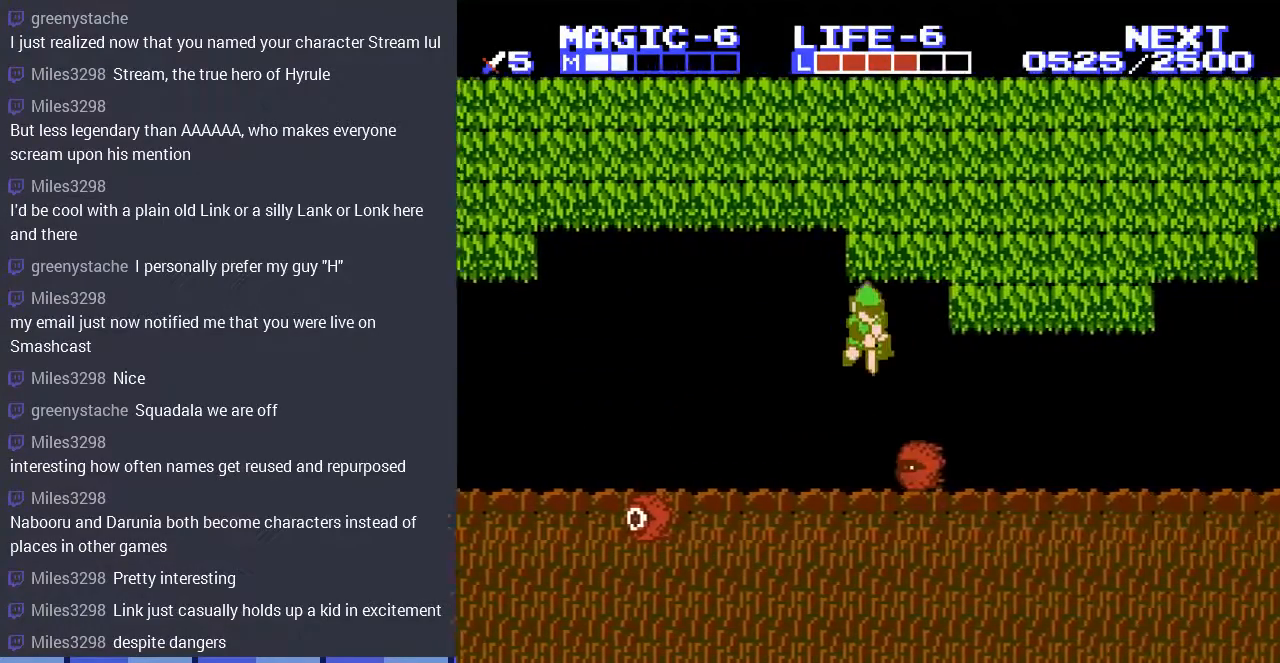
{"buttons": ["DPAD_LEFT"], "events": [[300, "DPAD_LEFT", "down"], [367, "DPAD_DOWN", "up"]]}
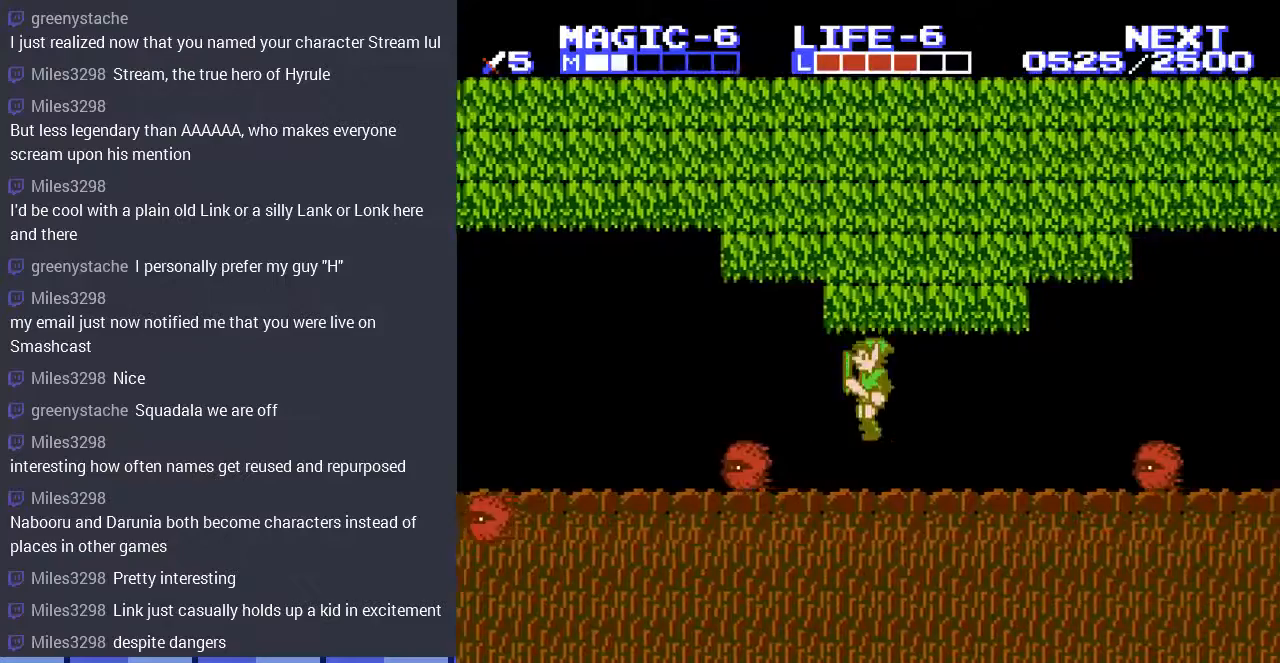
{"buttons": ["A", "DPAD_LEFT"], "events": [[333, "A", "down"]]}
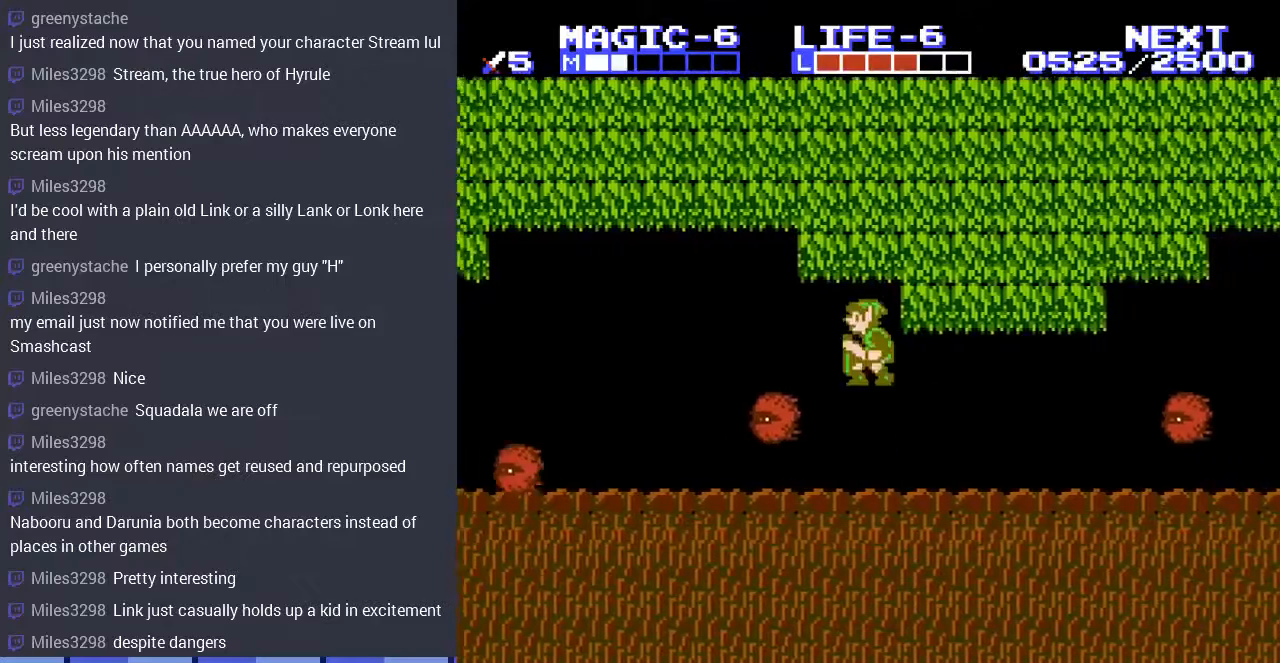
{"buttons": ["DPAD_RIGHT"], "events": [[67, "DPAD_DOWN", "down"], [67, "DPAD_LEFT", "up"], [133, "A", "up"], [367, "DPAD_RIGHT", "down"], [500, "DPAD_DOWN", "up"]]}
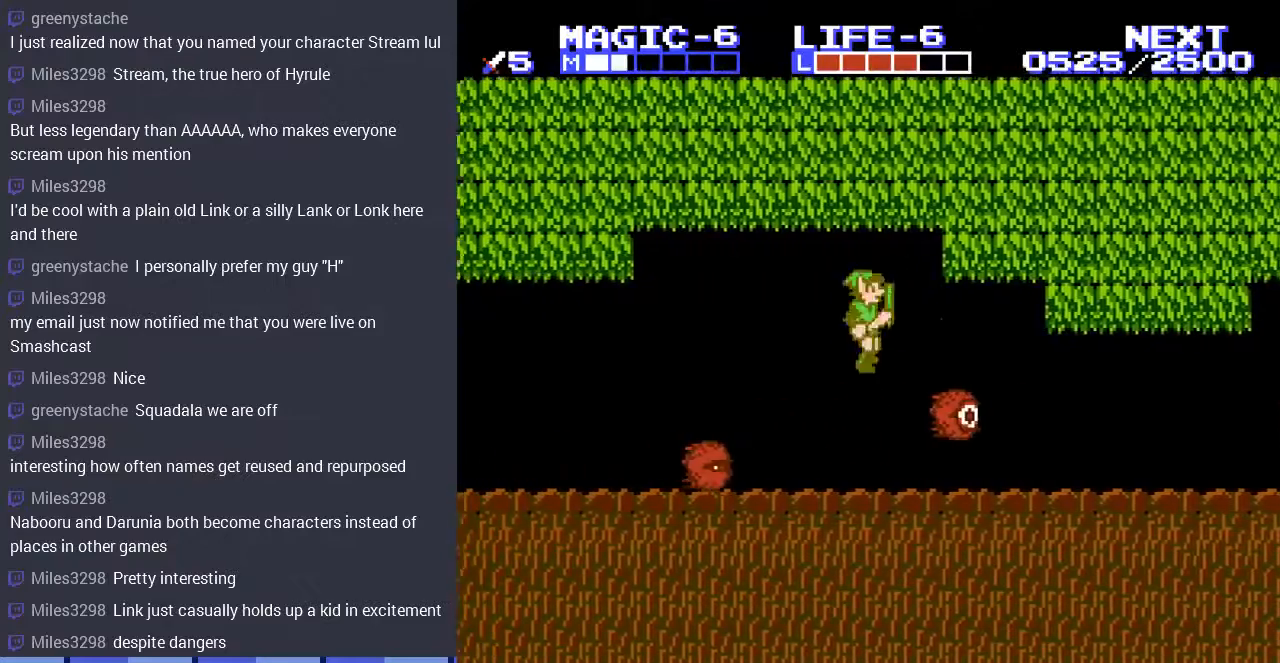
{"buttons": ["A", "DPAD_DOWN", "DPAD_RIGHT"], "events": [[300, "A", "down"], [500, "DPAD_DOWN", "down"]]}
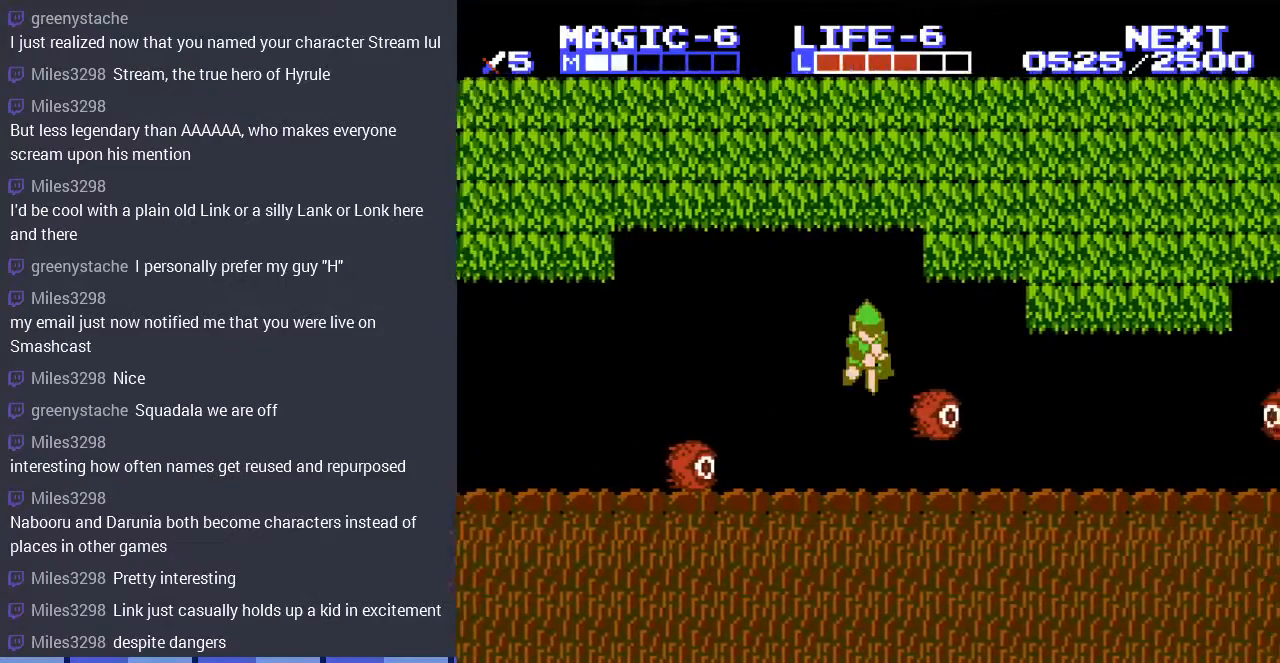
{"buttons": ["DPAD_DOWN"], "events": [[33, "A", "up"], [67, "DPAD_RIGHT", "up"], [333, "DPAD_LEFT", "down"], [500, "DPAD_LEFT", "up"]]}
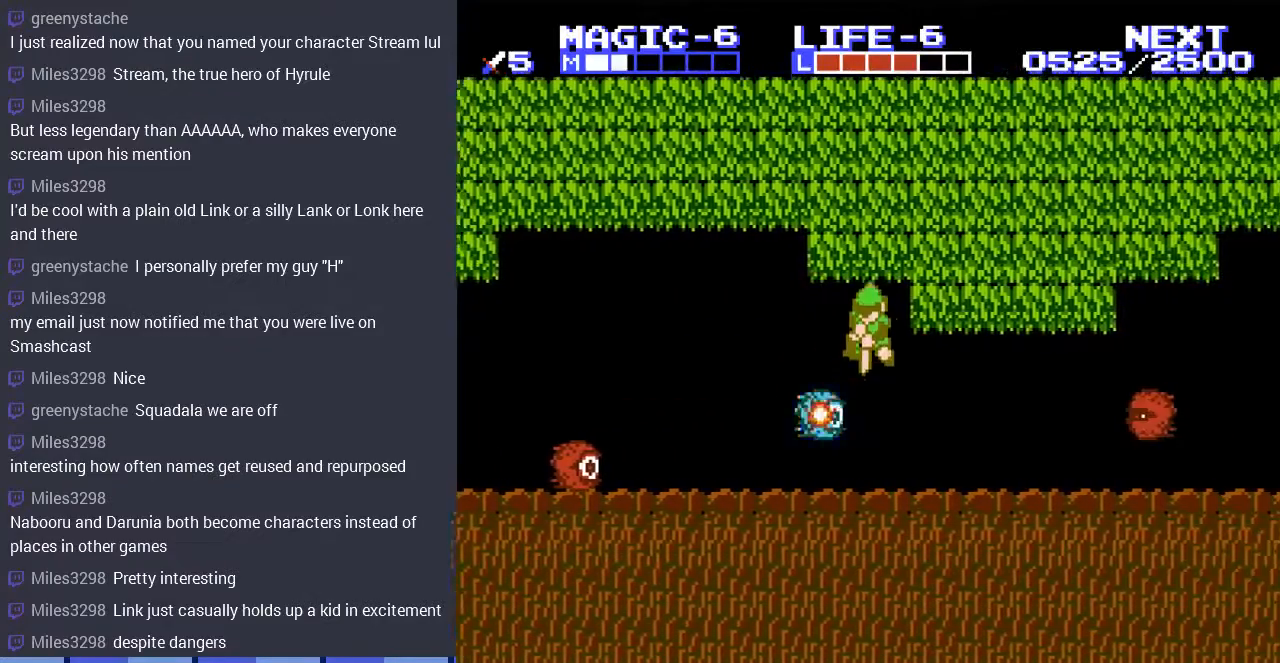
{"buttons": ["A", "DPAD_RIGHT"], "events": [[200, "DPAD_DOWN", "up"], [333, "DPAD_RIGHT", "down"], [400, "A", "down"]]}
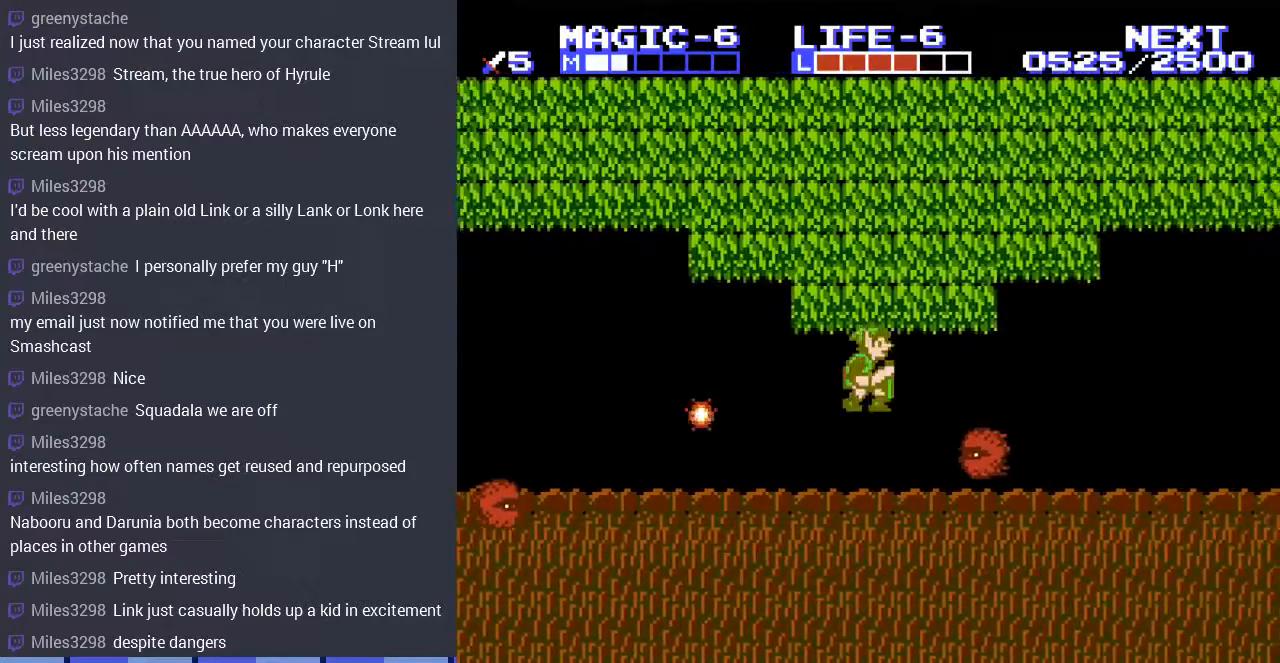
{"buttons": ["DPAD_LEFT"], "events": [[67, "A", "up"], [133, "DPAD_DOWN", "down"], [133, "DPAD_RIGHT", "up"], [367, "DPAD_LEFT", "down"], [400, "DPAD_DOWN", "up"], [433, "DPAD_LEFT", "up"], [467, "DPAD_LEFT", "down"]]}
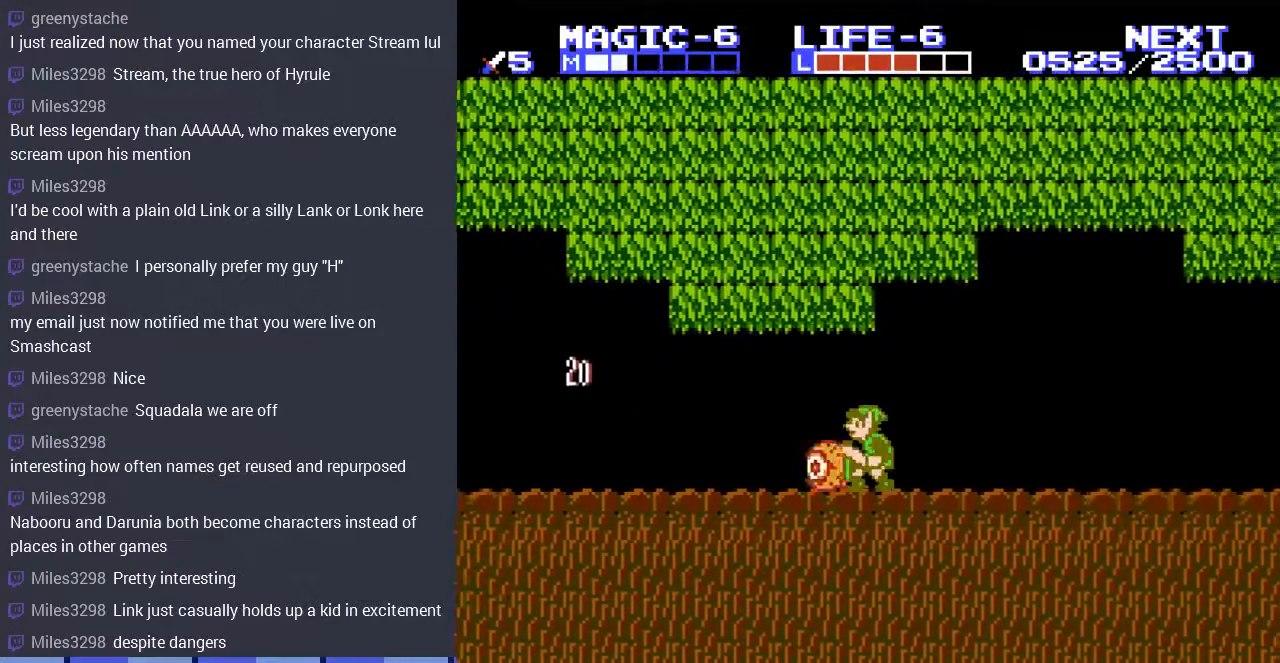
{"buttons": ["DPAD_DOWN"], "events": [[133, "DPAD_LEFT", "up"], [333, "A", "down"], [500, "A", "up"], [500, "DPAD_DOWN", "down"]]}
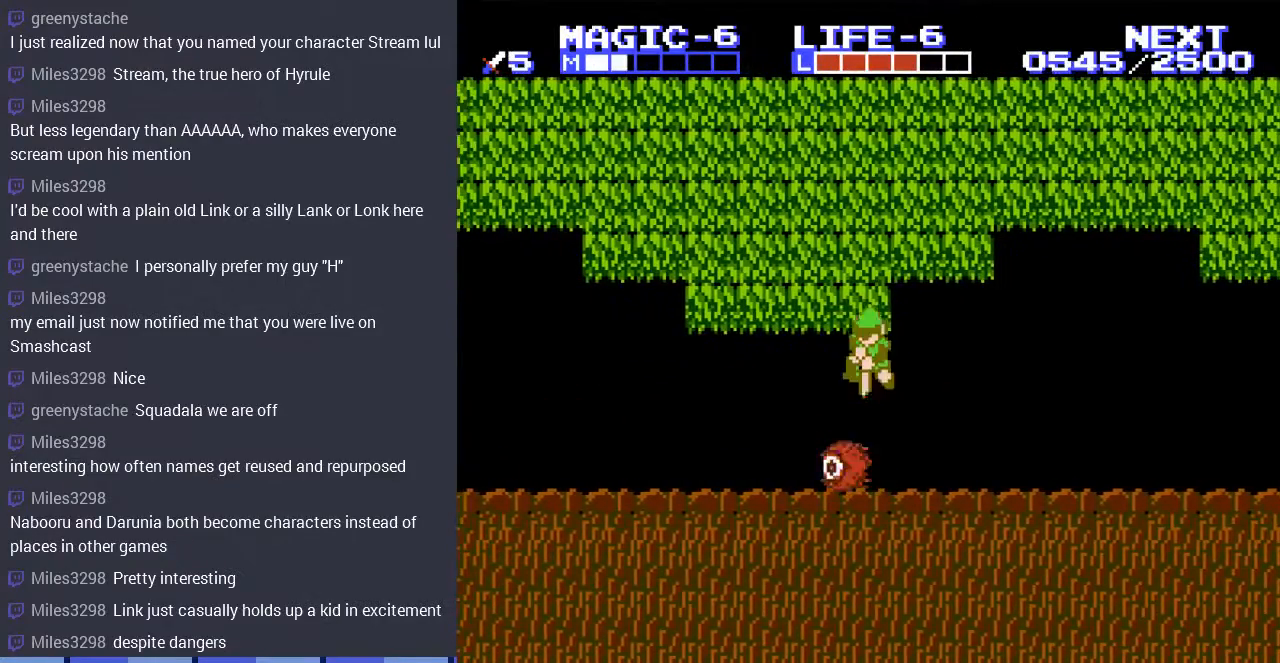
{"buttons": ["DPAD_DOWN", "DPAD_LEFT"], "events": [[500, "DPAD_LEFT", "down"]]}
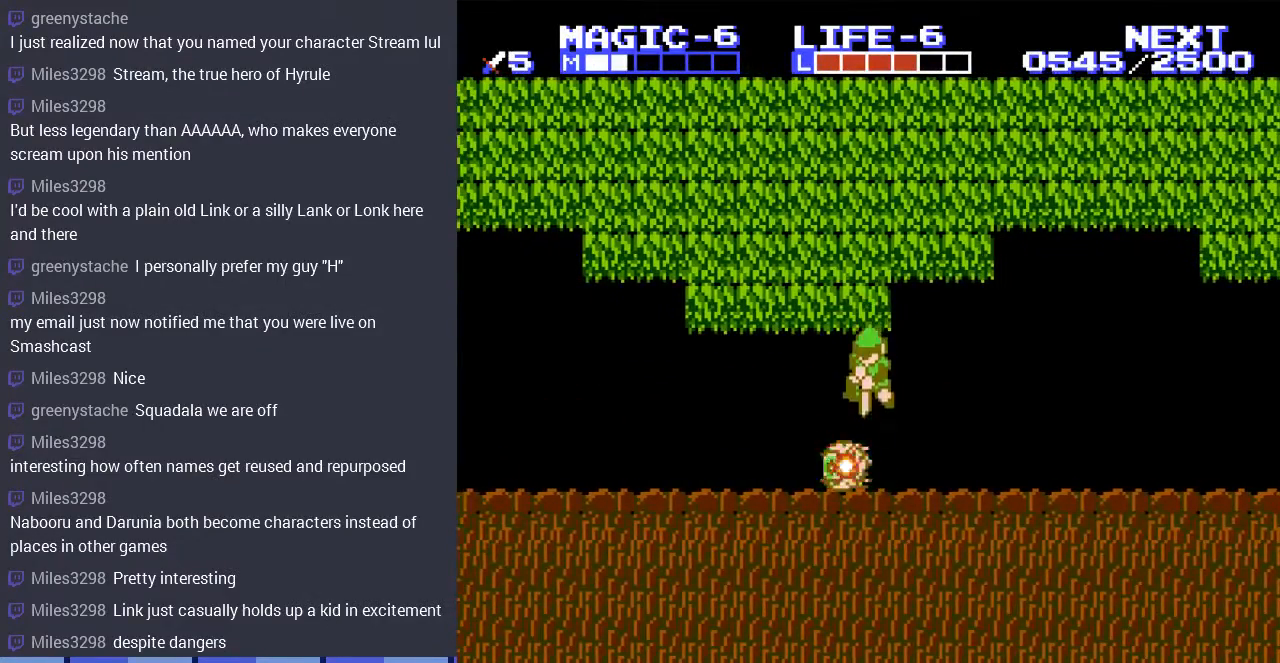
{"buttons": ["DPAD_LEFT"], "events": [[33, "DPAD_DOWN", "up"]]}
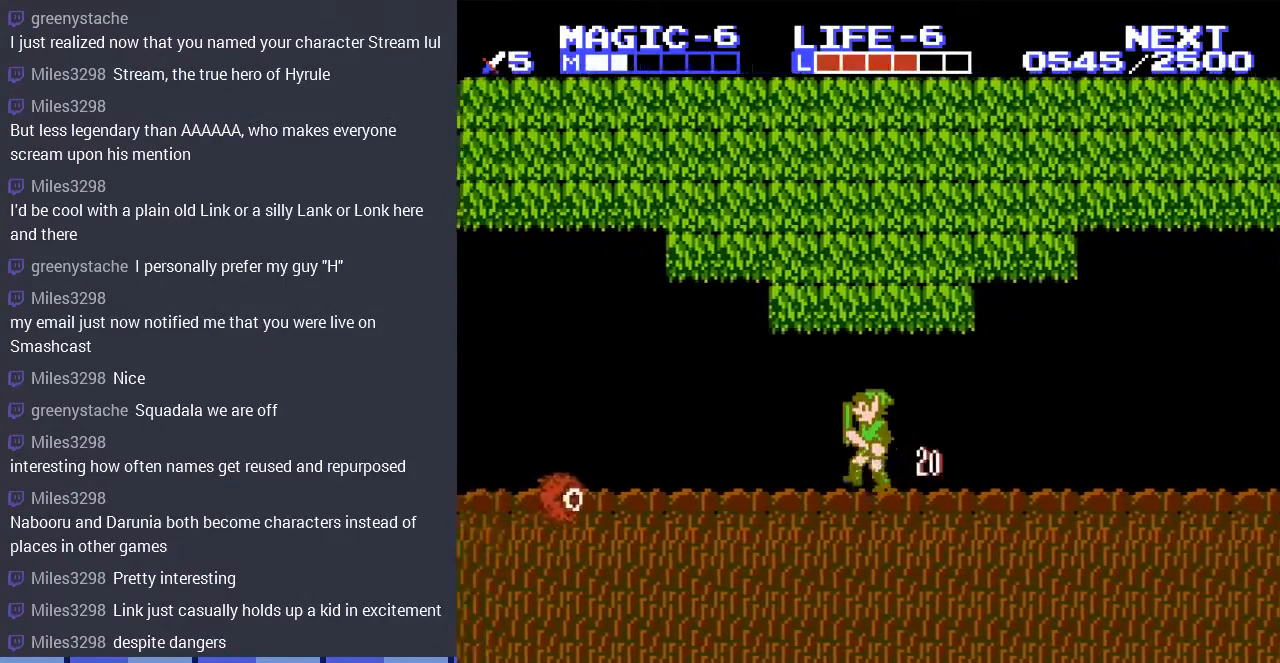
{"buttons": ["DPAD_LEFT"], "events": [[300, "DPAD_LEFT", "up"], [500, "DPAD_LEFT", "down"]]}
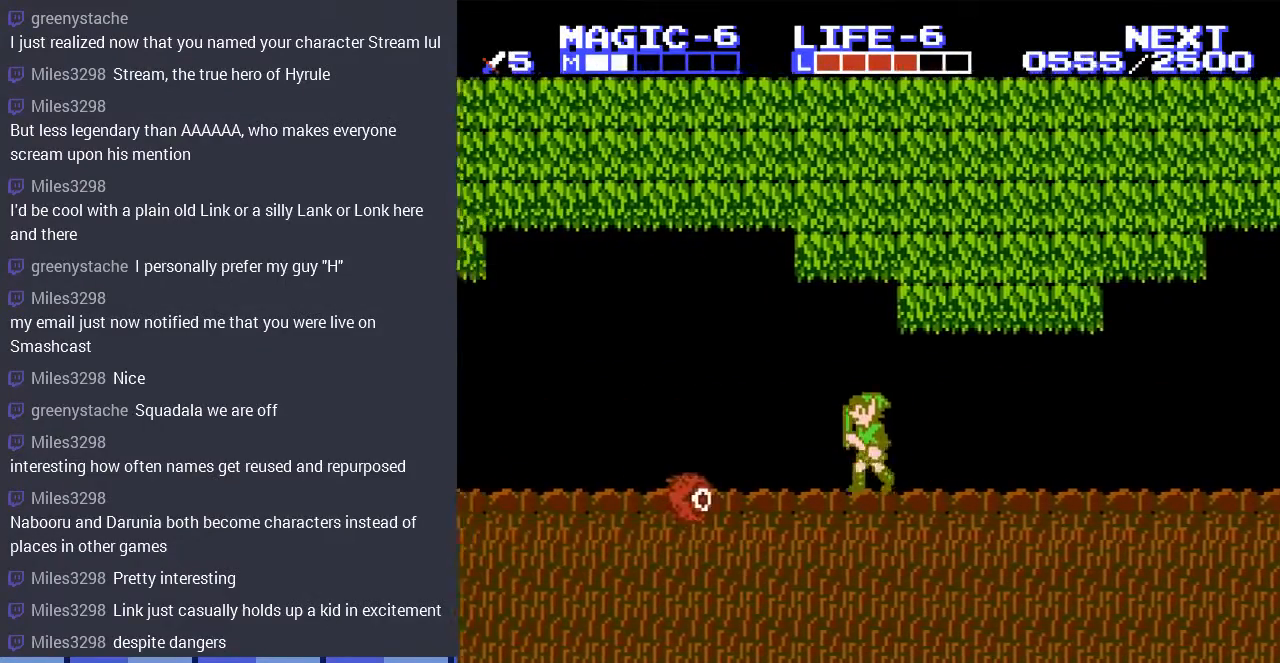
{"buttons": ["DPAD_DOWN"], "events": [[67, "A", "down"], [167, "A", "up"], [400, "DPAD_DOWN", "down"], [433, "DPAD_LEFT", "up"]]}
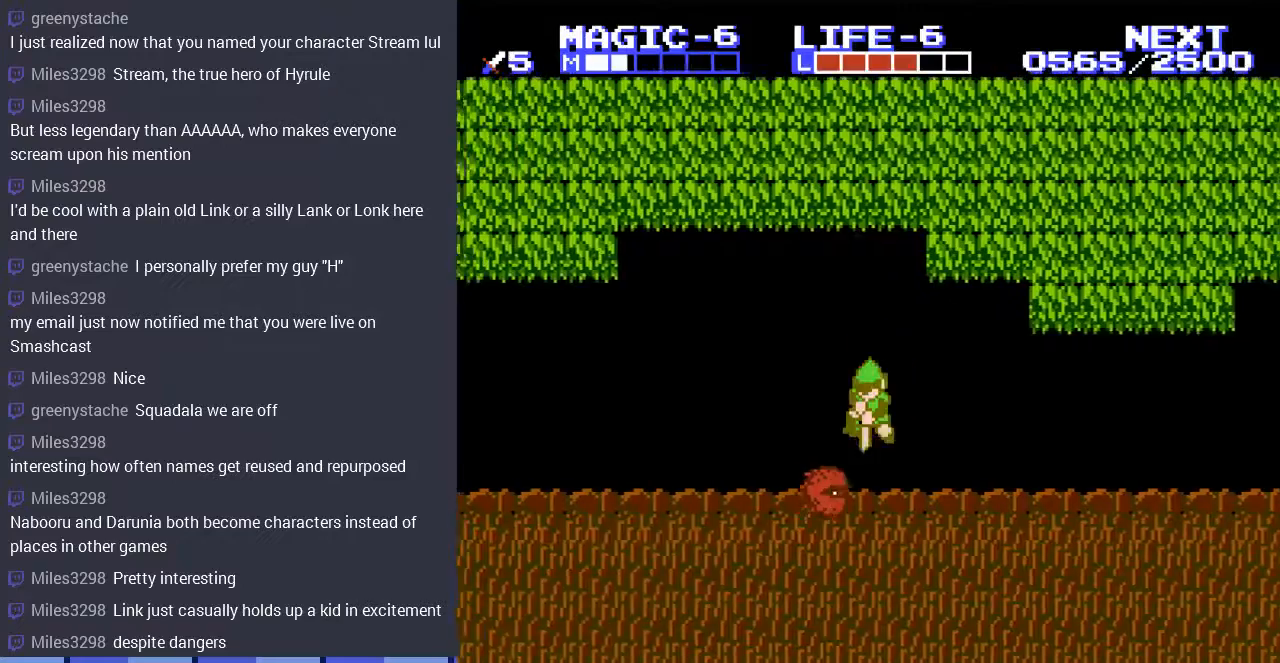
{"buttons": ["DPAD_RIGHT"], "events": [[433, "DPAD_DOWN", "up"], [433, "DPAD_RIGHT", "down"]]}
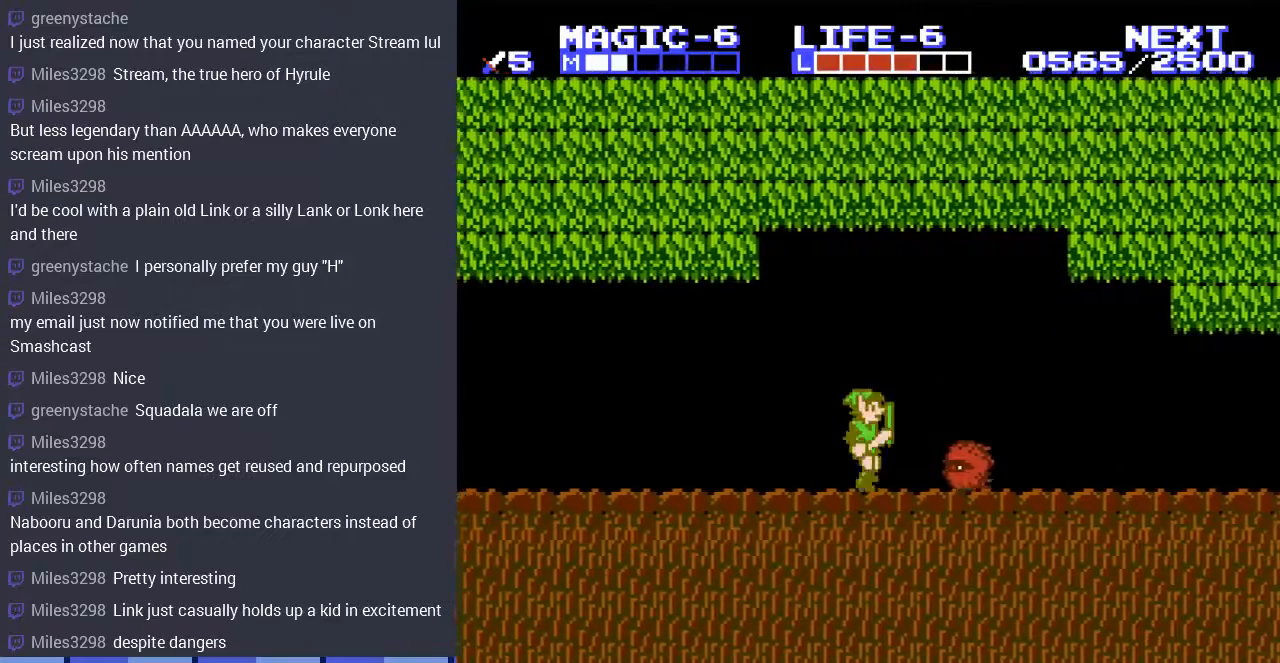
{"buttons": ["DPAD_DOWN"], "events": [[167, "A", "down"], [300, "A", "up"], [367, "DPAD_DOWN", "down"], [433, "DPAD_RIGHT", "up"]]}
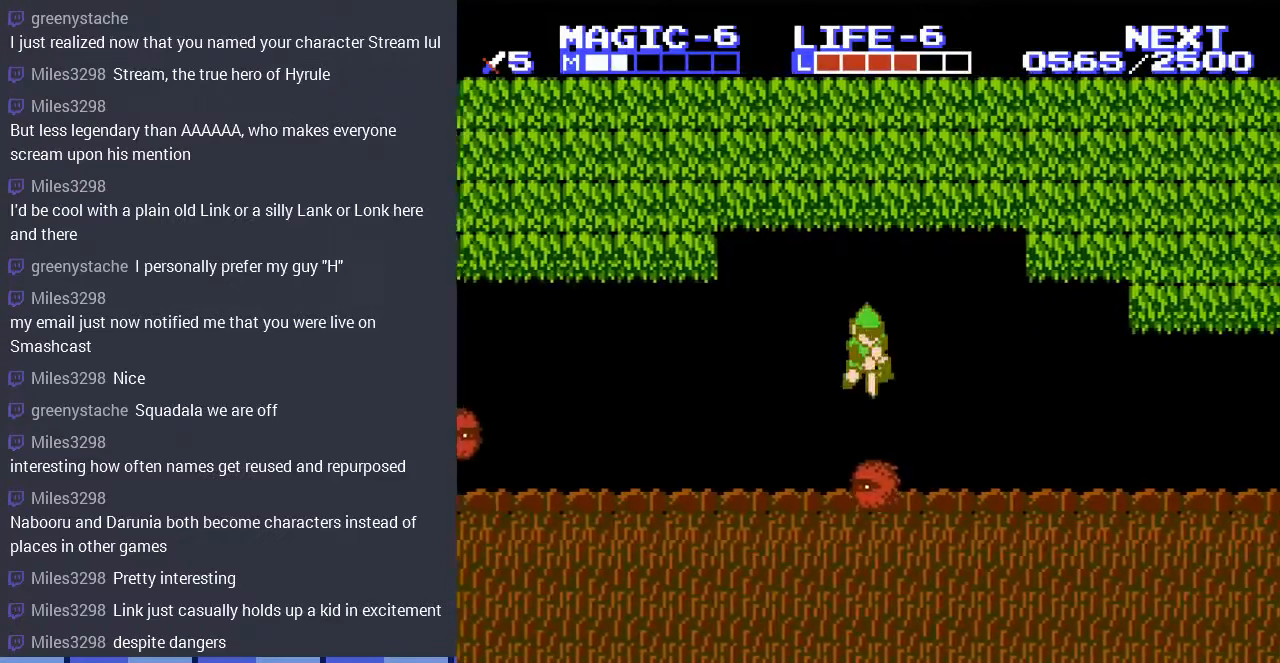
{"buttons": ["DPAD_LEFT"], "events": [[233, "DPAD_DOWN", "up"], [233, "DPAD_LEFT", "down"]]}
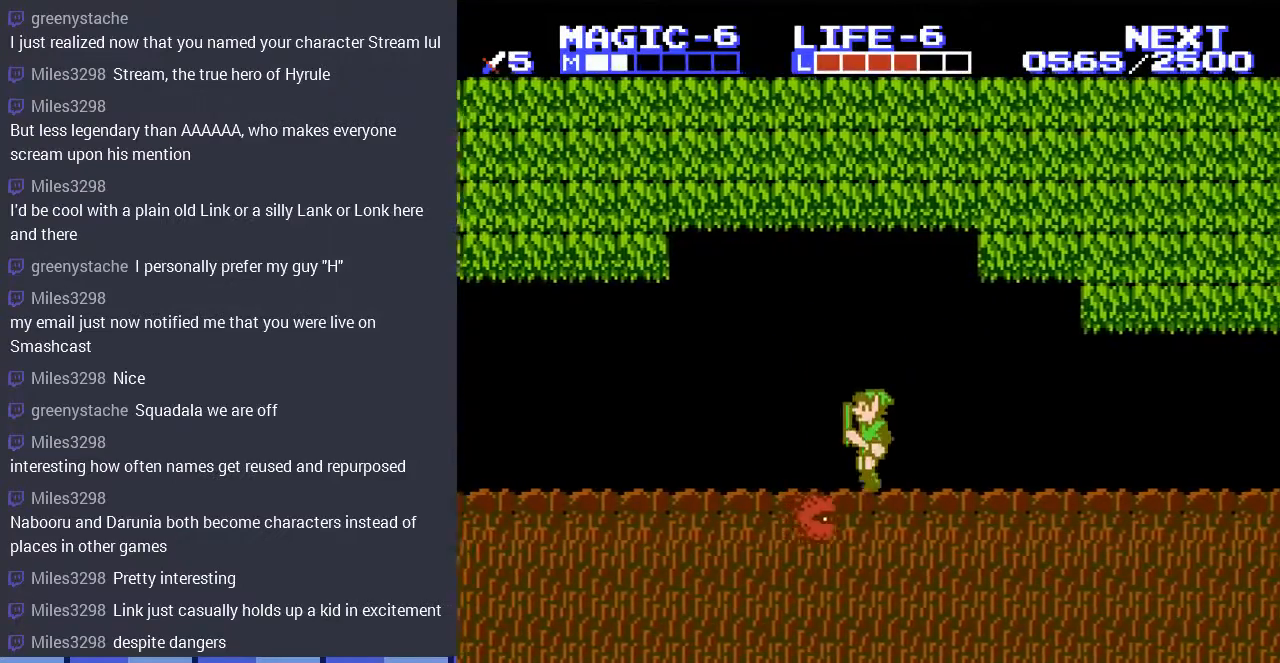
{"buttons": [], "events": [[133, "A", "down"], [133, "DPAD_LEFT", "up"], [233, "A", "up"]]}
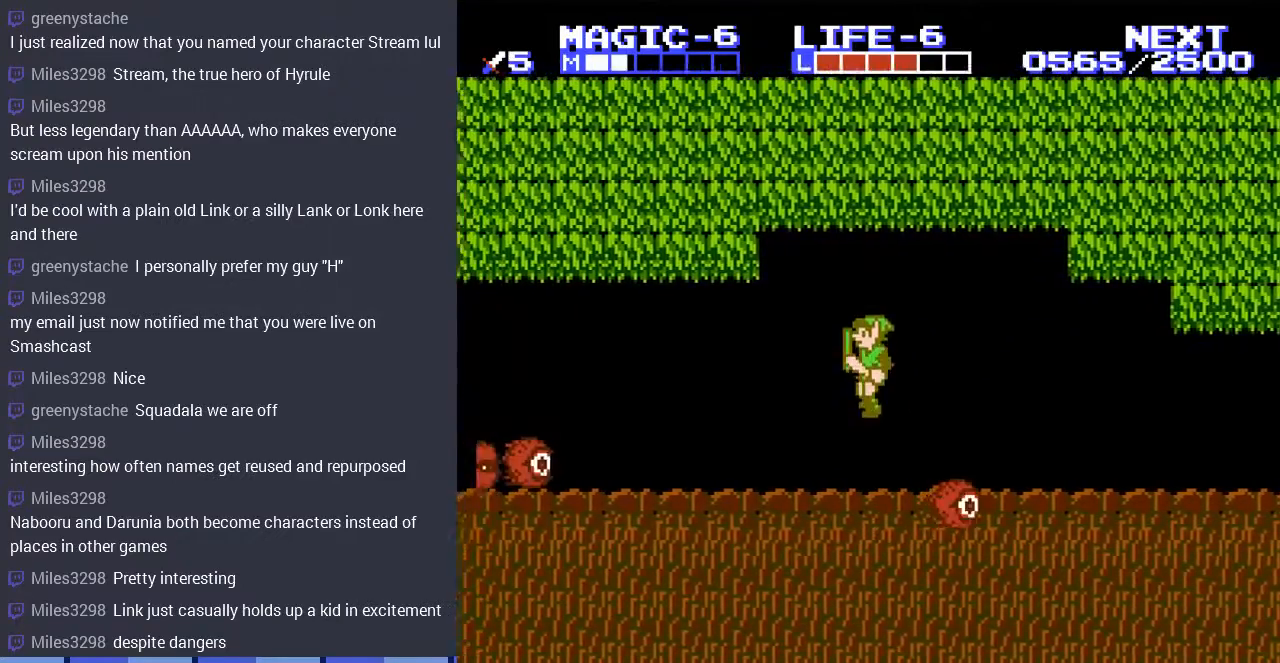
{"buttons": ["DPAD_RIGHT"], "events": [[133, "DPAD_RIGHT", "down"], [300, "A", "down"], [400, "A", "up"]]}
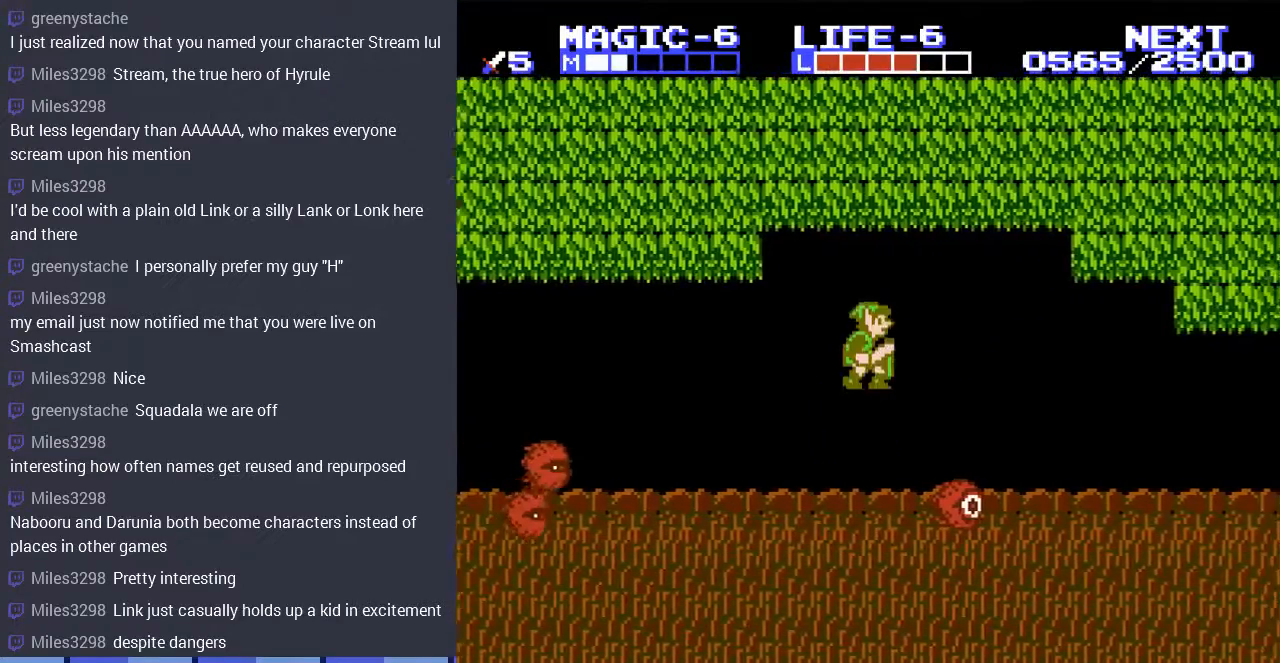
{"buttons": ["DPAD_DOWN"], "events": [[33, "DPAD_DOWN", "down"], [67, "DPAD_RIGHT", "up"]]}
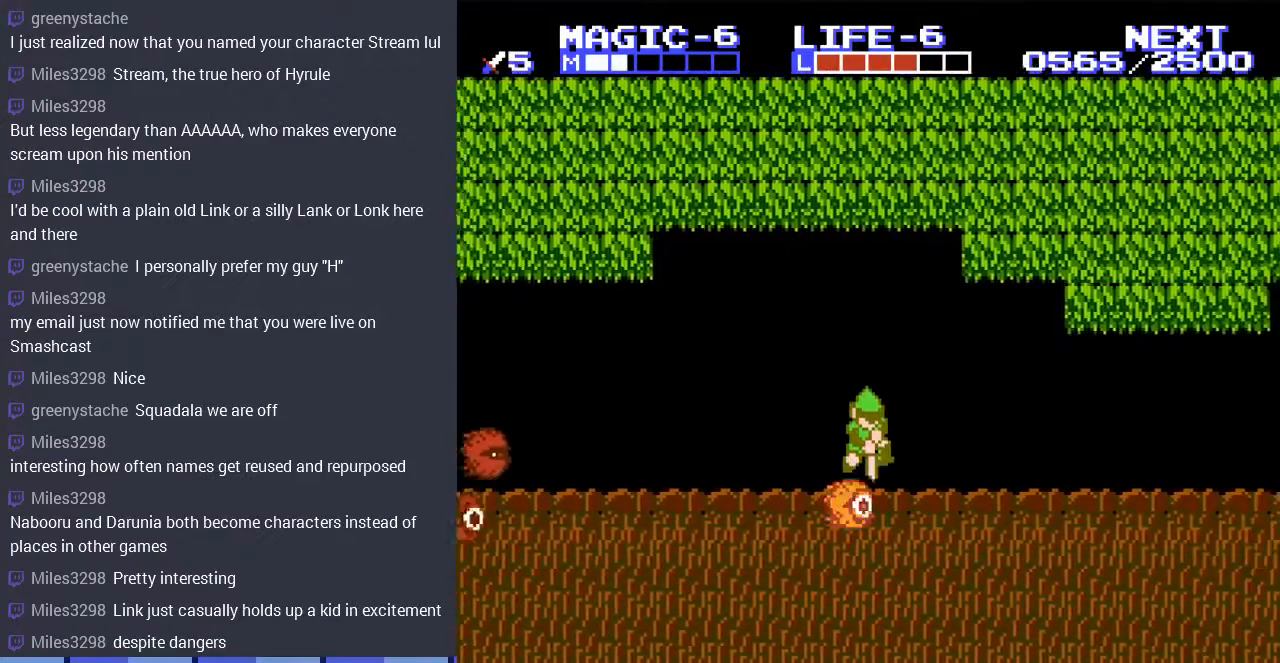
{"buttons": ["DPAD_LEFT"], "events": [[233, "DPAD_DOWN", "up"], [233, "DPAD_LEFT", "down"]]}
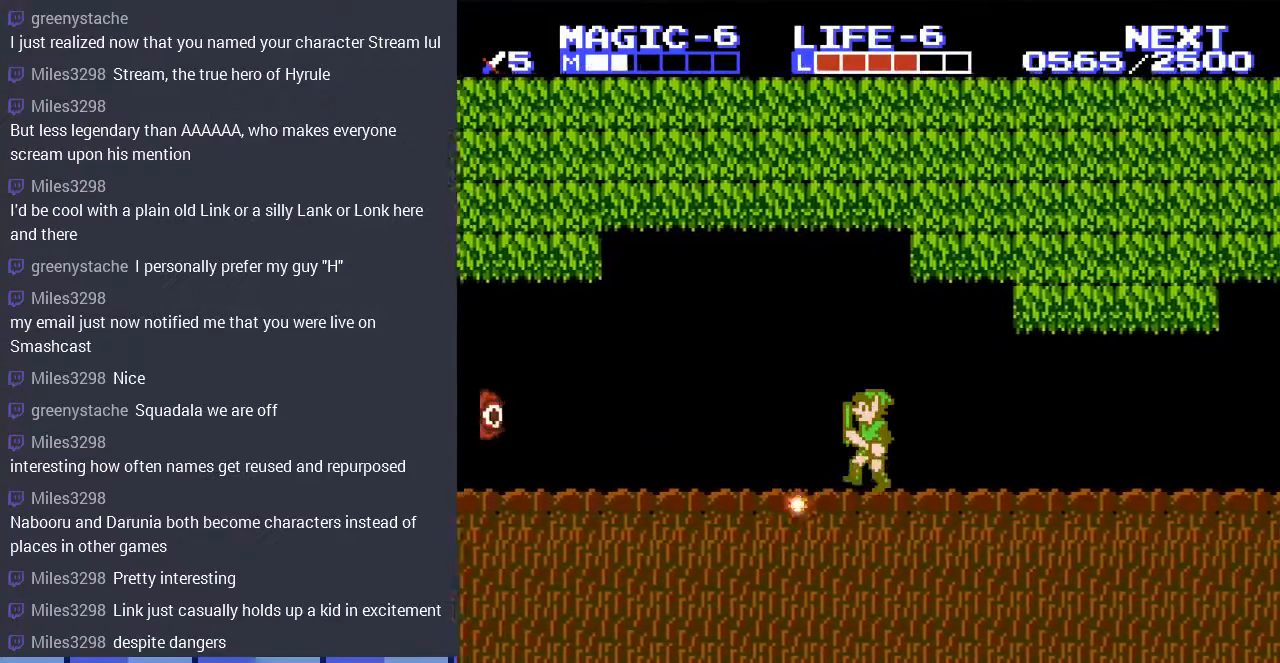
{"buttons": ["DPAD_LEFT"], "events": []}
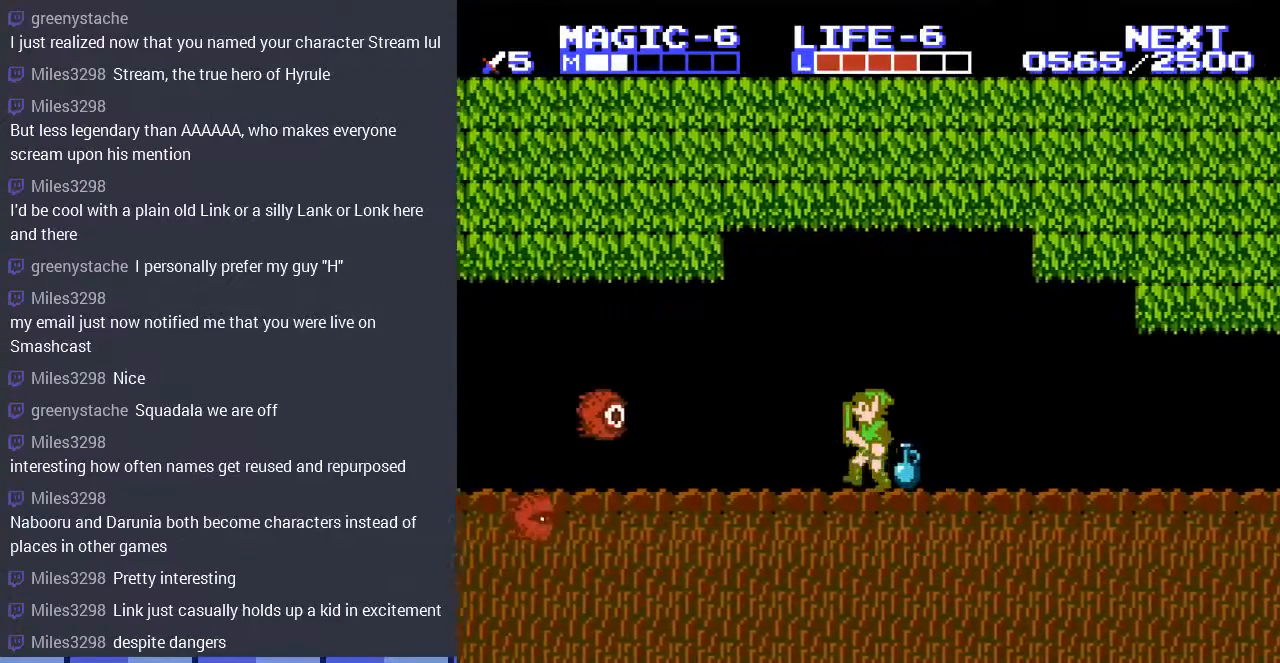
{"buttons": ["DPAD_RIGHT"], "events": [[100, "DPAD_LEFT", "up"], [167, "DPAD_RIGHT", "down"]]}
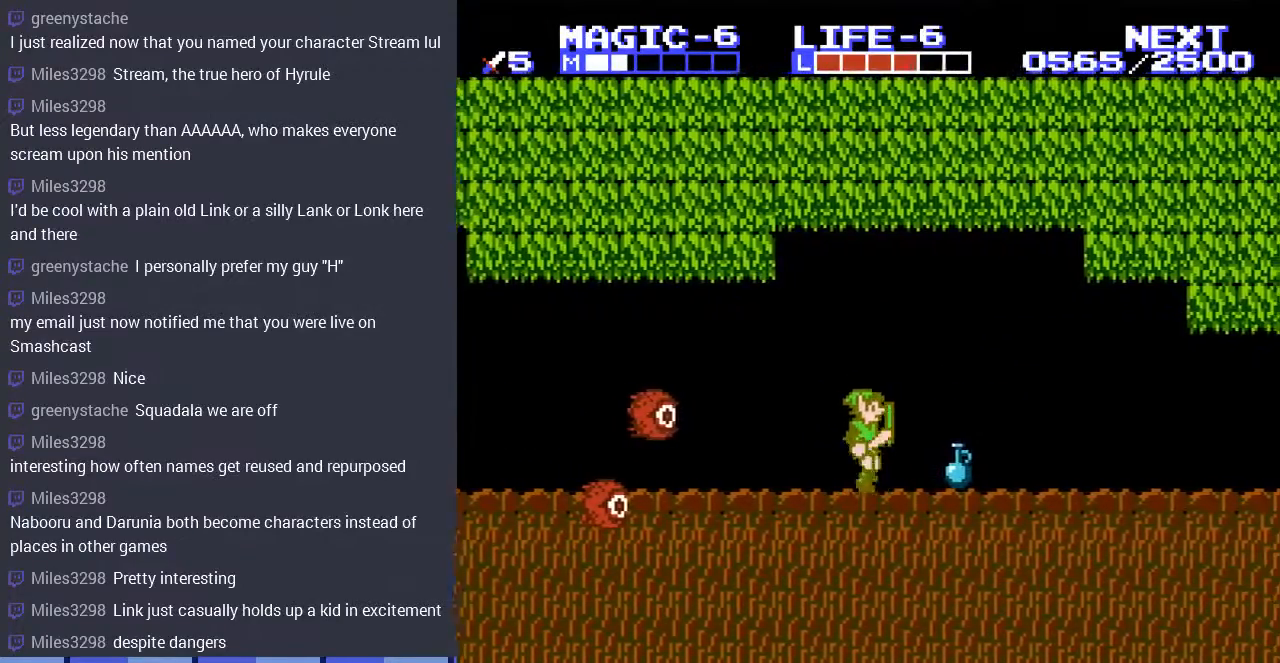
{"buttons": [], "events": [[133, "DPAD_DOWN", "down"], [167, "DPAD_RIGHT", "up"], [200, "B", "down"], [367, "B", "up"], [367, "DPAD_DOWN", "up"]]}
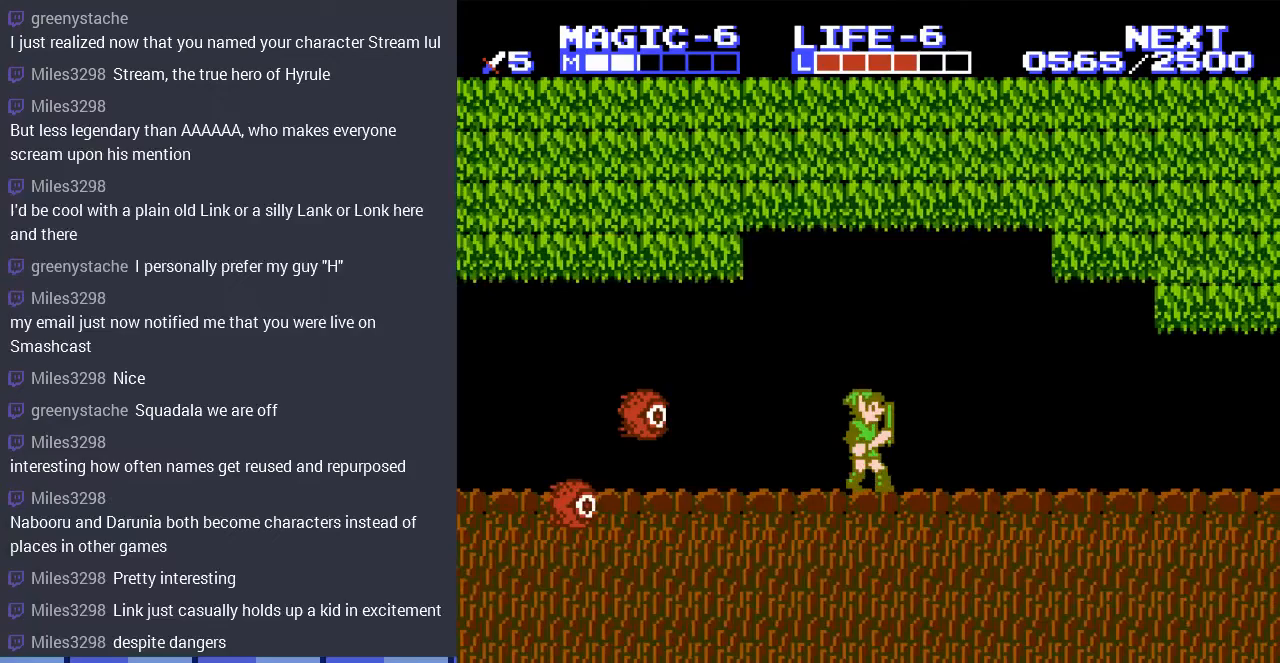
{"buttons": ["DPAD_LEFT"], "events": [[367, "DPAD_LEFT", "down"]]}
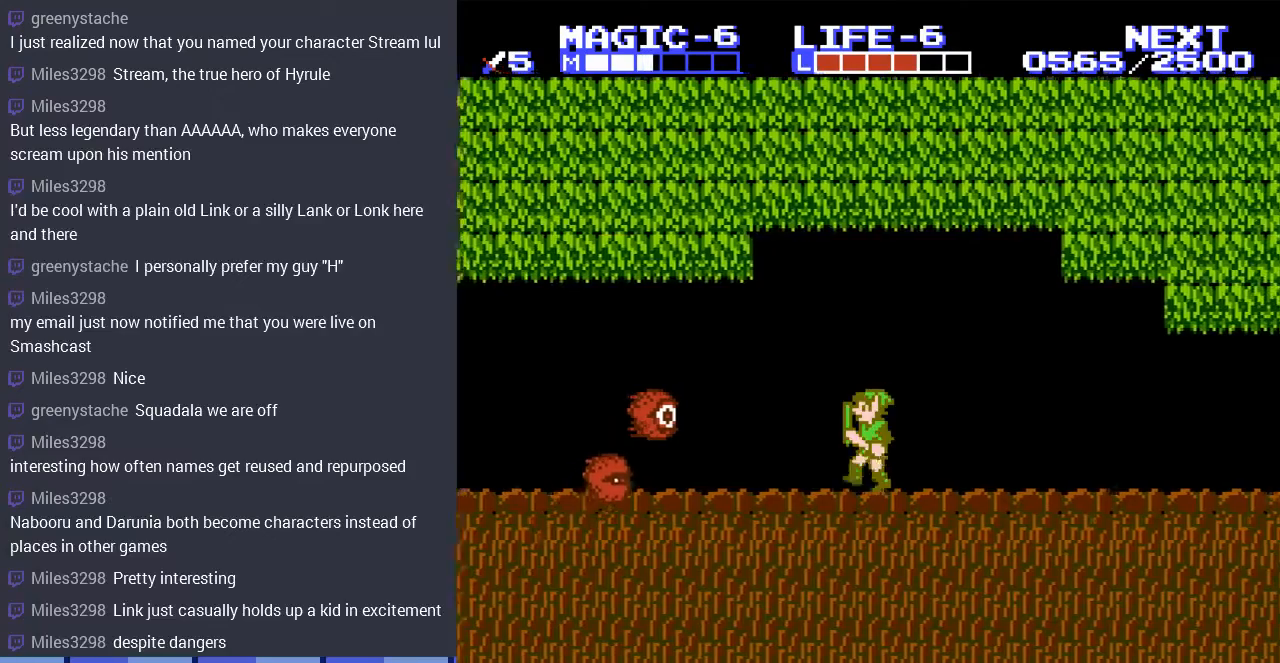
{"buttons": ["DPAD_DOWN"], "events": [[333, "A", "down"], [433, "DPAD_DOWN", "down"], [467, "A", "up"], [467, "DPAD_LEFT", "up"]]}
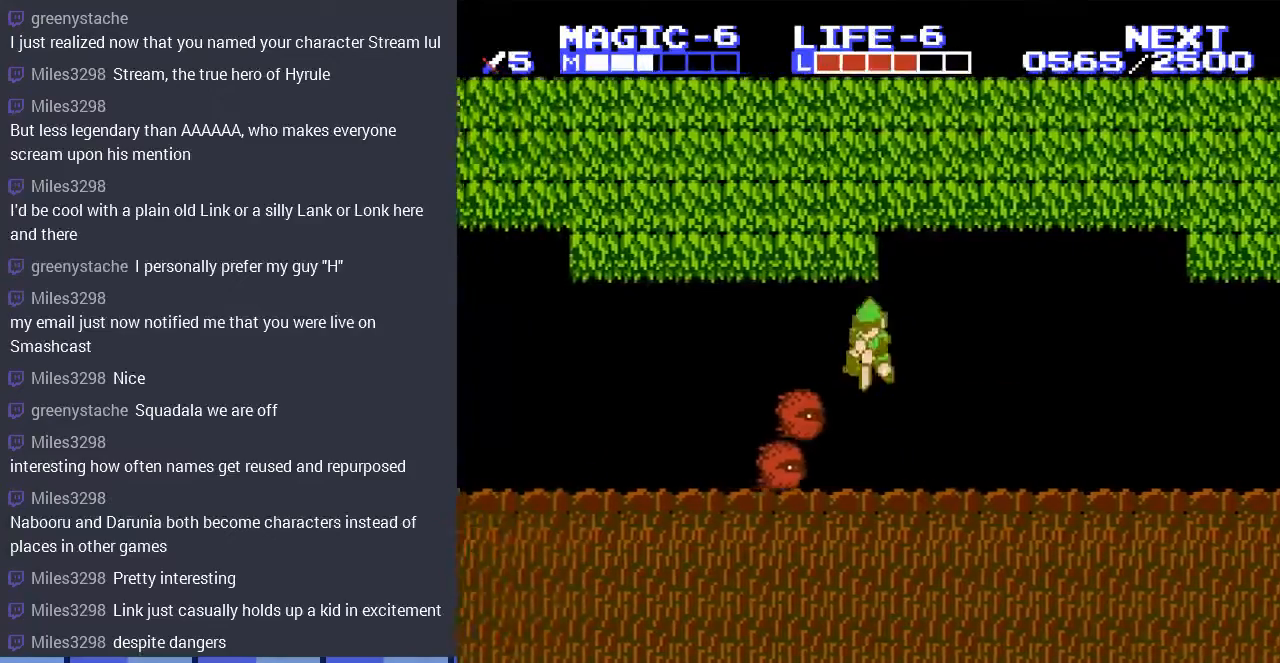
{"buttons": ["DPAD_RIGHT"], "events": [[200, "DPAD_RIGHT", "down"], [367, "DPAD_RIGHT", "up"], [500, "DPAD_DOWN", "up"], [500, "DPAD_RIGHT", "down"]]}
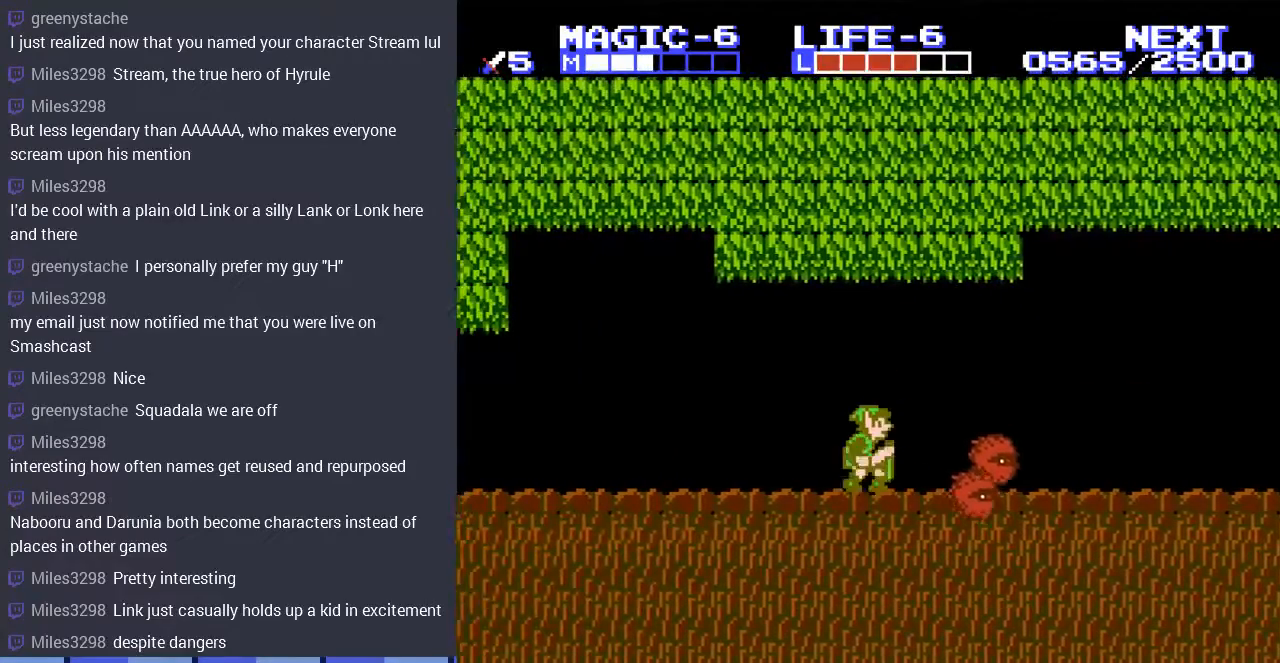
{"buttons": [], "events": [[400, "A", "down"], [433, "A", "up"], [500, "DPAD_RIGHT", "up"]]}